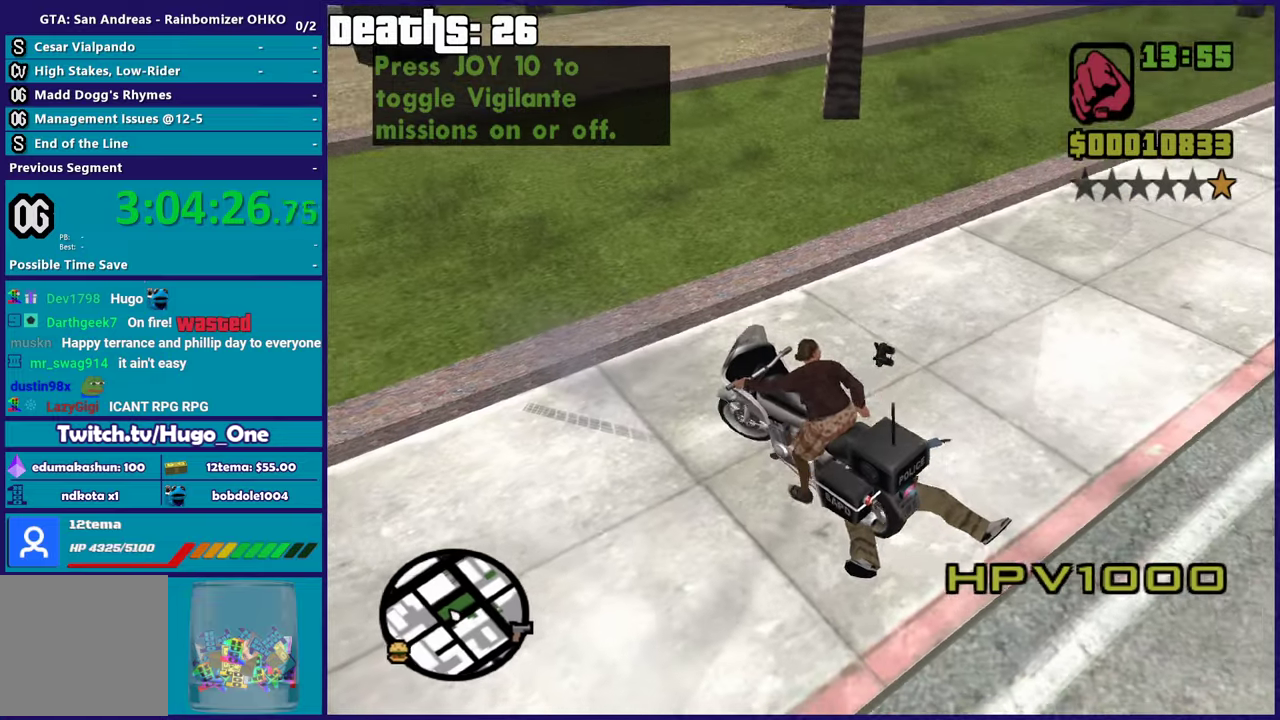
Gameplay with a controller (Xbox layout); each line is a JSON object with the inputs held at the frame after it. "events" lists button and stick changes between this image and that frame as [ms after this image, input, new state], when the widget could be followed in between. This document gives stick clicks only as held states, not as events.
{"buttons": ["R2"], "left_stick": "right", "right_stick": "up-right", "events": [[17, "R2", "down"], [17, "right_stick", "up-right"], [33, "L2", "up"], [50, "left_stick", "right"], [100, "right_stick", "center"], [184, "right_stick", "up-right"]]}
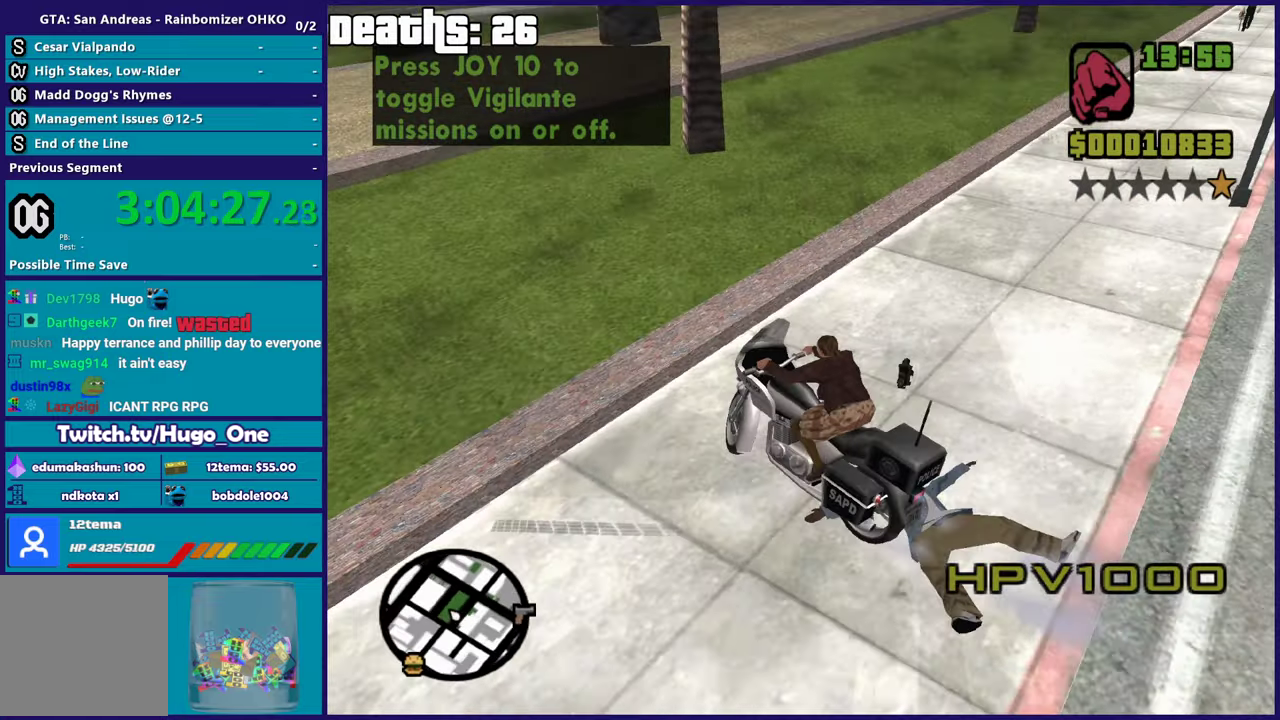
{"buttons": ["R2"], "left_stick": "right", "right_stick": "up-right", "events": [[16, "right_stick", "right"], [350, "right_stick", "down-right"], [400, "R2", "up"], [433, "right_stick", "right"], [483, "R2", "down"], [483, "right_stick", "up-right"]]}
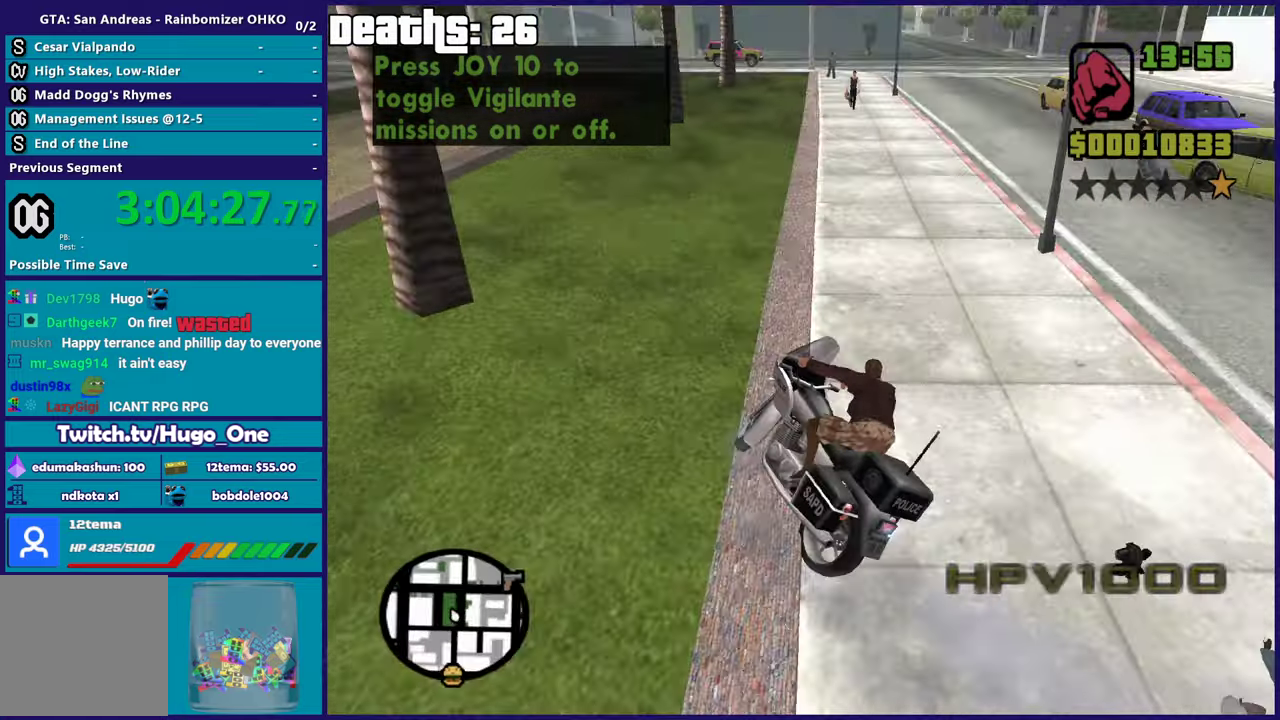
{"buttons": ["R2"], "left_stick": "center", "right_stick": "center", "events": [[84, "right_stick", "center"], [317, "left_stick", "center"]]}
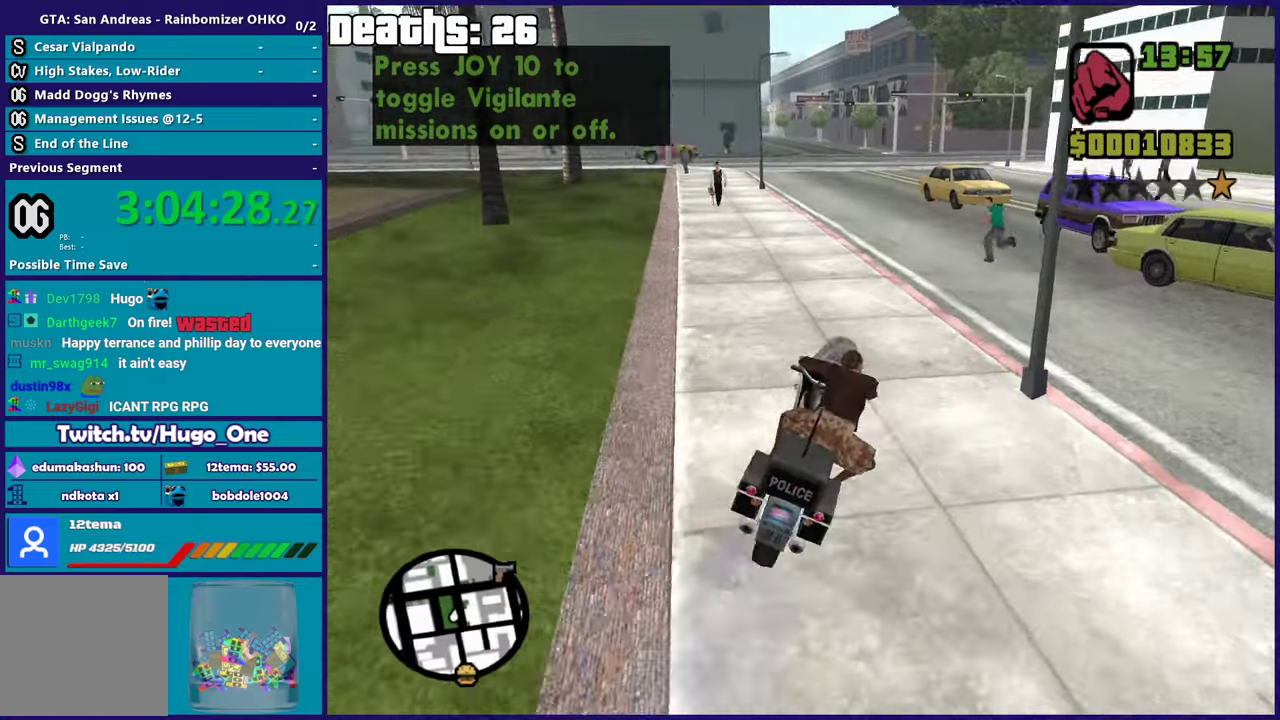
{"buttons": ["R2"], "left_stick": "center", "right_stick": "center", "events": [[116, "left_stick", "left"], [383, "left_stick", "center"]]}
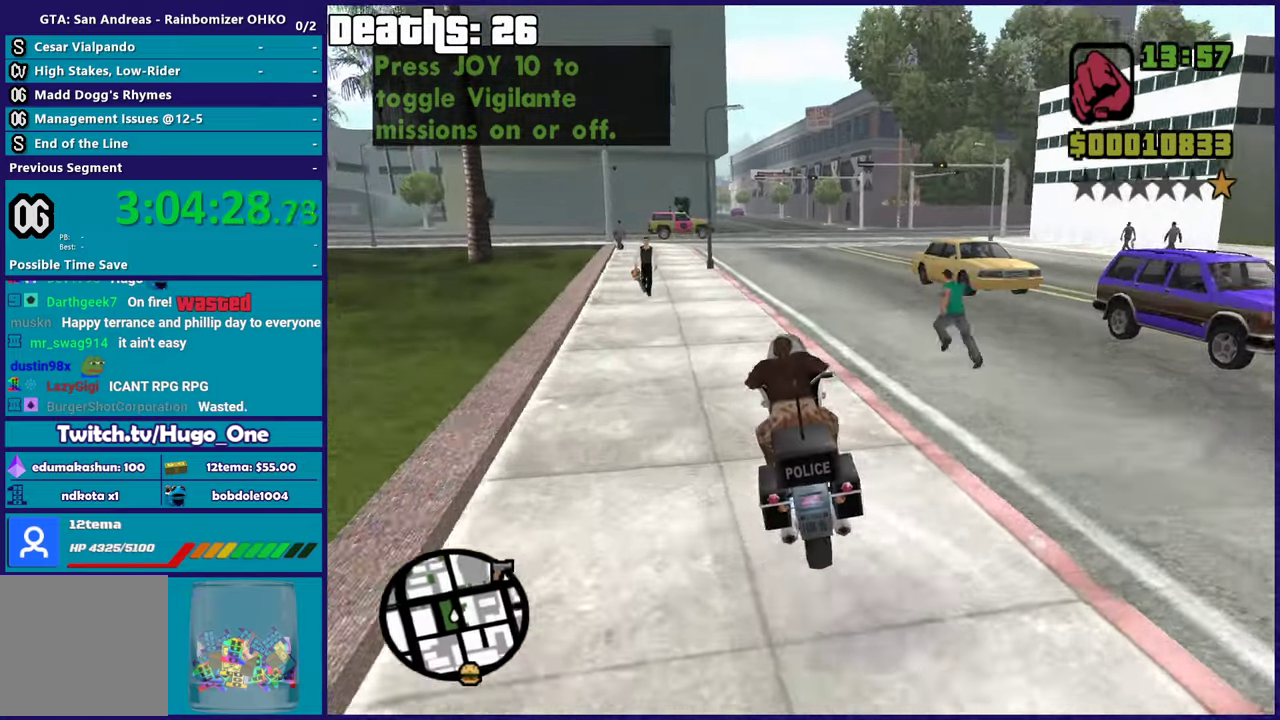
{"buttons": ["R2"], "left_stick": "center", "right_stick": "center", "events": []}
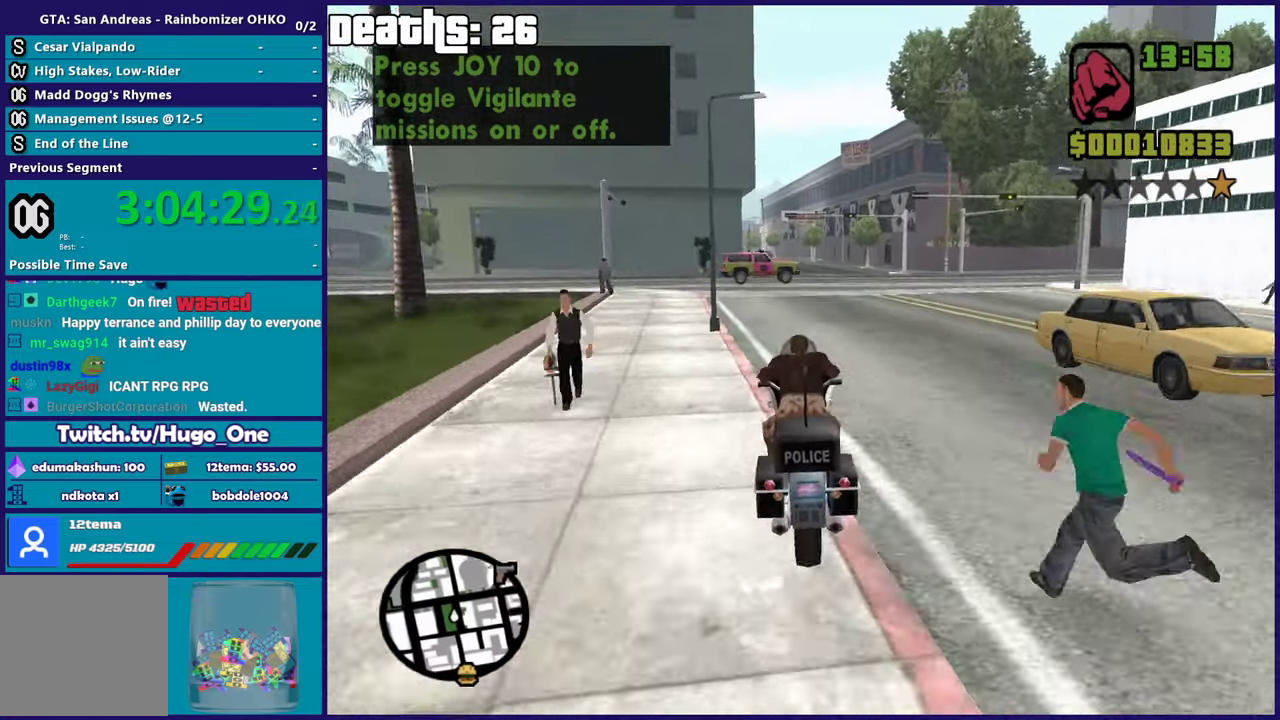
{"buttons": ["R2"], "left_stick": "right", "right_stick": "right", "events": [[33, "left_stick", "right"], [50, "right_stick", "down"], [166, "right_stick", "down-right"], [233, "right_stick", "right"], [350, "right_stick", "up-right"], [450, "right_stick", "right"]]}
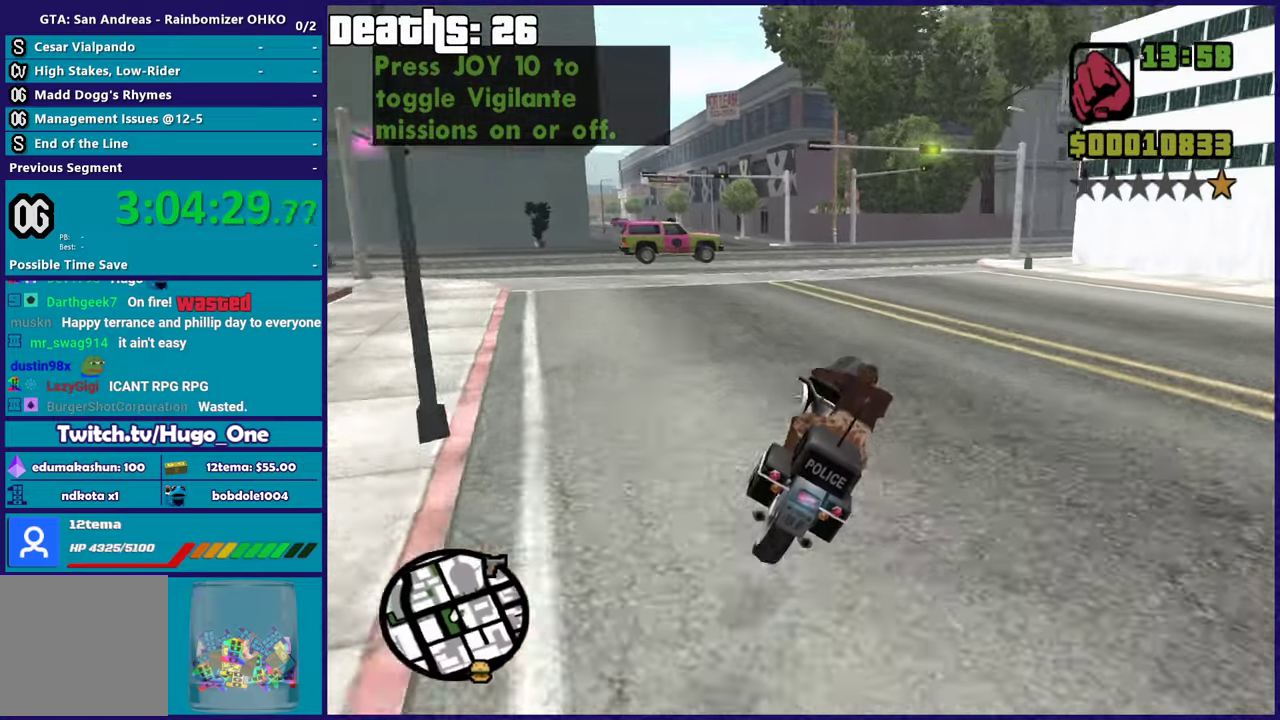
{"buttons": ["R2"], "left_stick": "center", "right_stick": "center", "events": [[17, "right_stick", "center"], [167, "left_stick", "center"], [234, "left_stick", "right"], [451, "left_stick", "center"]]}
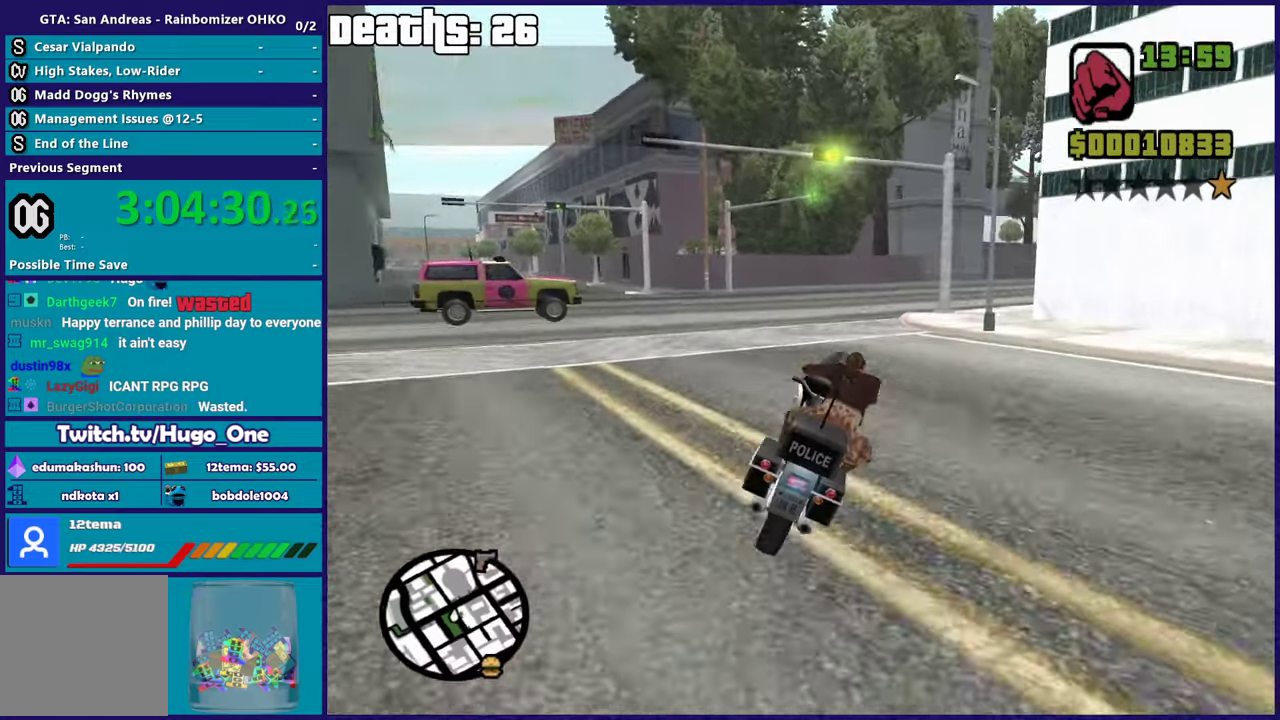
{"buttons": ["R2"], "left_stick": "right", "right_stick": "center", "events": [[383, "left_stick", "right"], [417, "R2", "up"], [500, "R2", "down"]]}
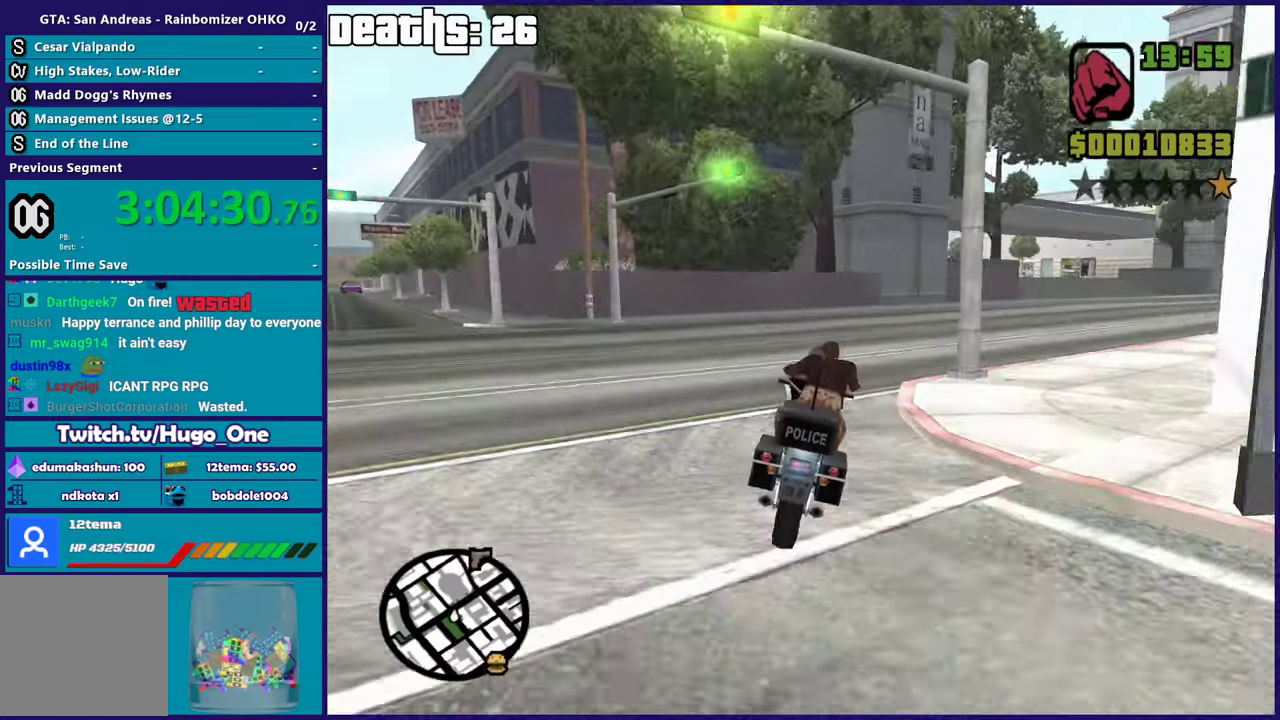
{"buttons": ["R2"], "left_stick": "right", "right_stick": "right", "events": [[17, "right_stick", "up-right"], [134, "right_stick", "right"], [217, "right_stick", "down-right"], [317, "right_stick", "right"]]}
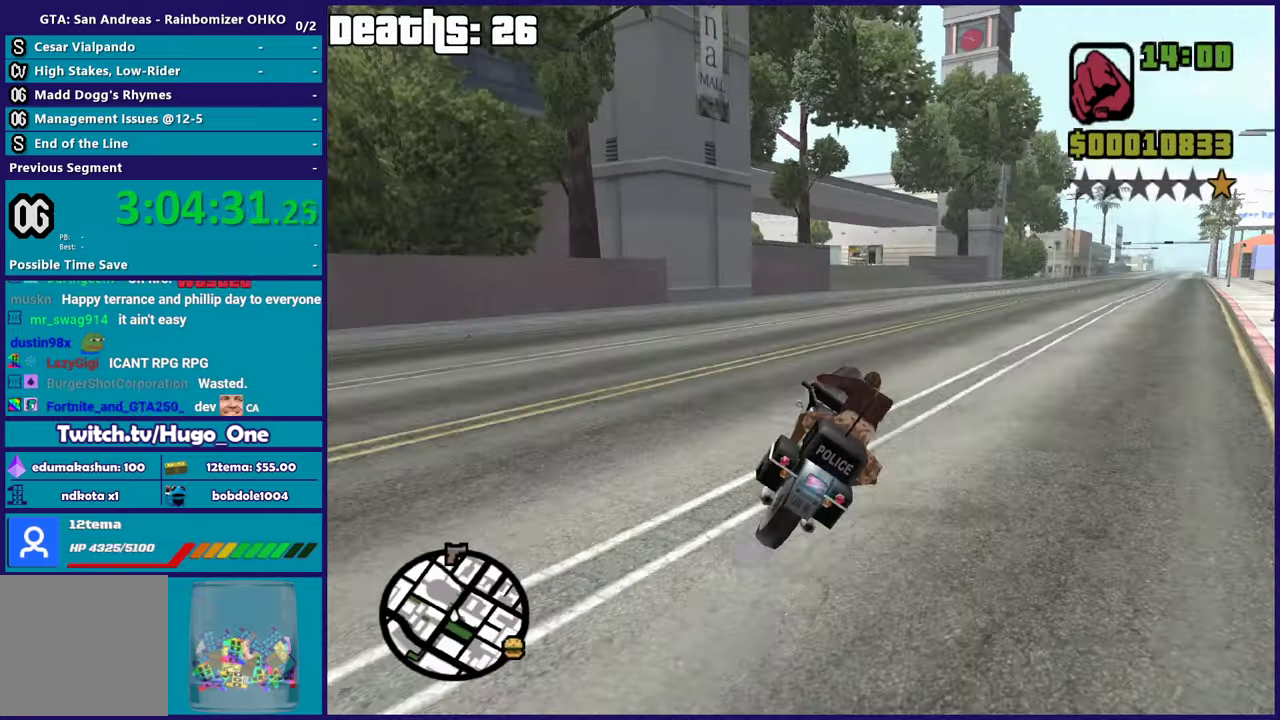
{"buttons": ["R2"], "left_stick": "right", "right_stick": "center", "events": [[16, "right_stick", "down-right"], [33, "R2", "up"], [83, "R2", "down"], [116, "right_stick", "right"], [249, "right_stick", "down-right"], [266, "R2", "up"], [316, "R2", "down"], [333, "right_stick", "center"]]}
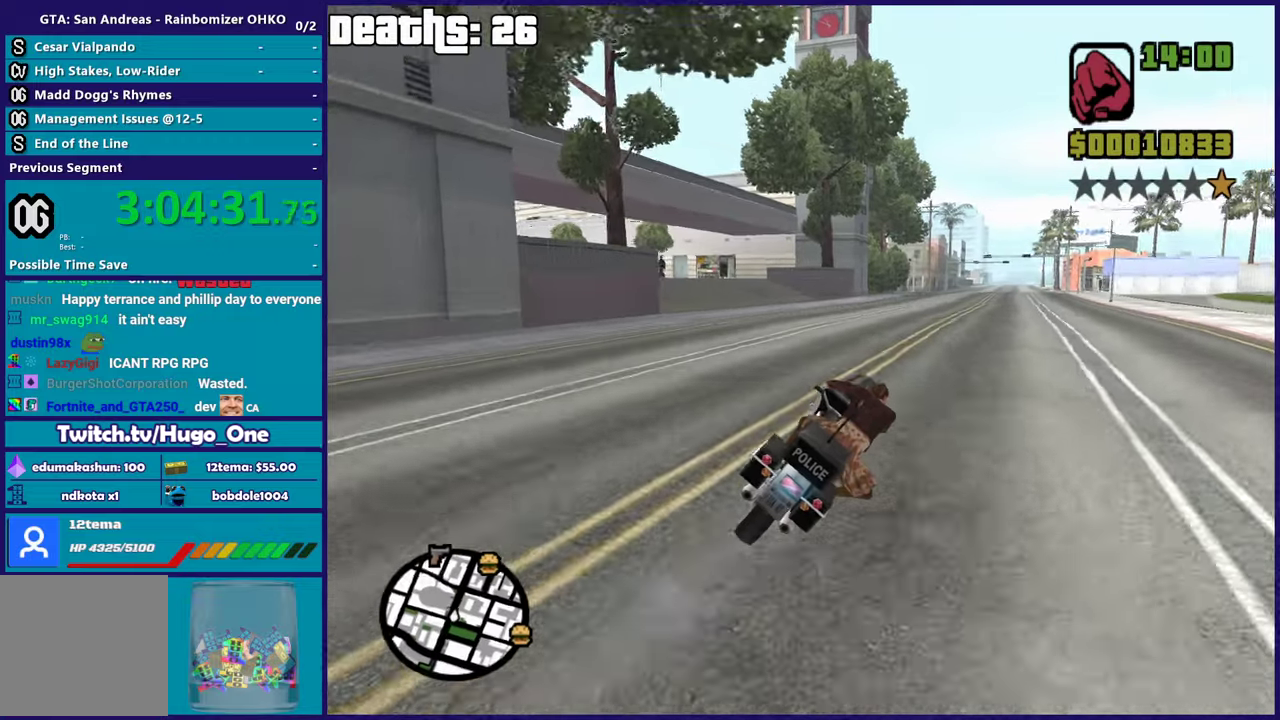
{"buttons": ["R2"], "left_stick": "up-left", "right_stick": "center", "events": [[367, "left_stick", "up-left"]]}
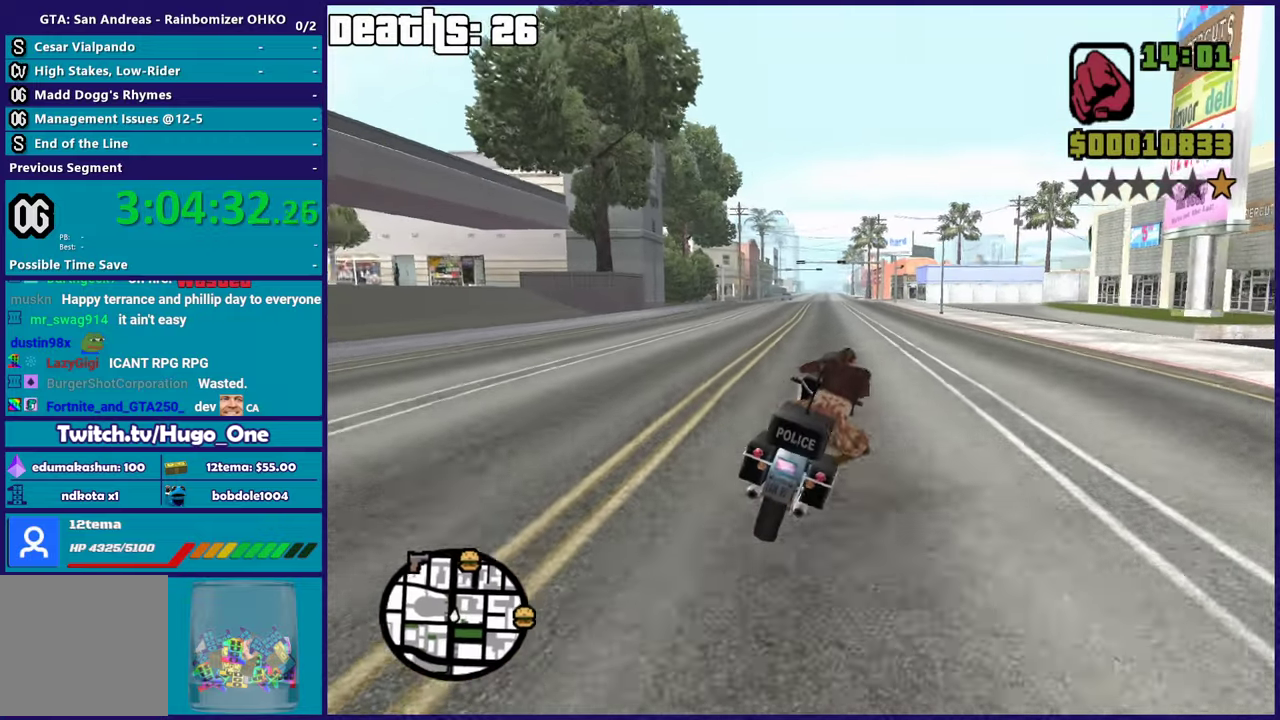
{"buttons": ["R2"], "left_stick": "up-left", "right_stick": "left", "events": [[100, "left_stick", "center"], [183, "left_stick", "up-left"], [334, "left_stick", "up"], [384, "right_stick", "down-left"], [467, "left_stick", "up-left"], [500, "right_stick", "left"]]}
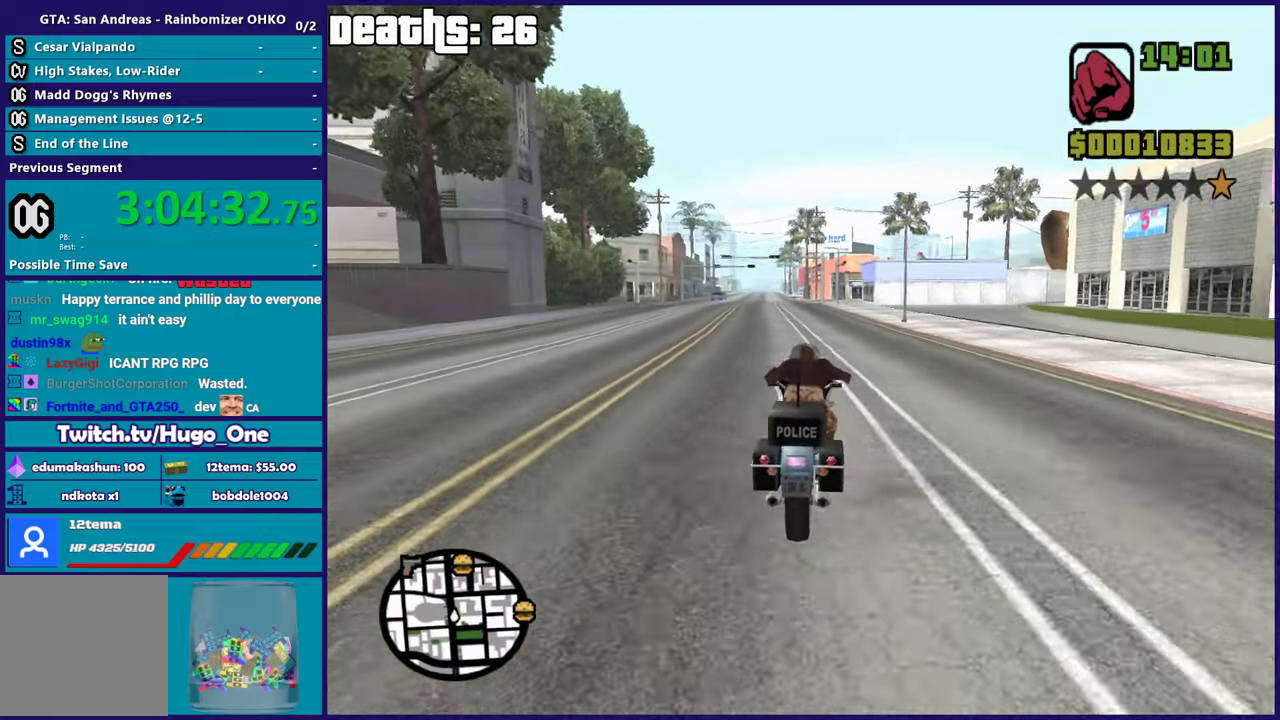
{"buttons": ["R2"], "left_stick": "up-left", "right_stick": "left", "events": [[167, "left_stick", "up"], [401, "left_stick", "center"], [501, "left_stick", "up-left"]]}
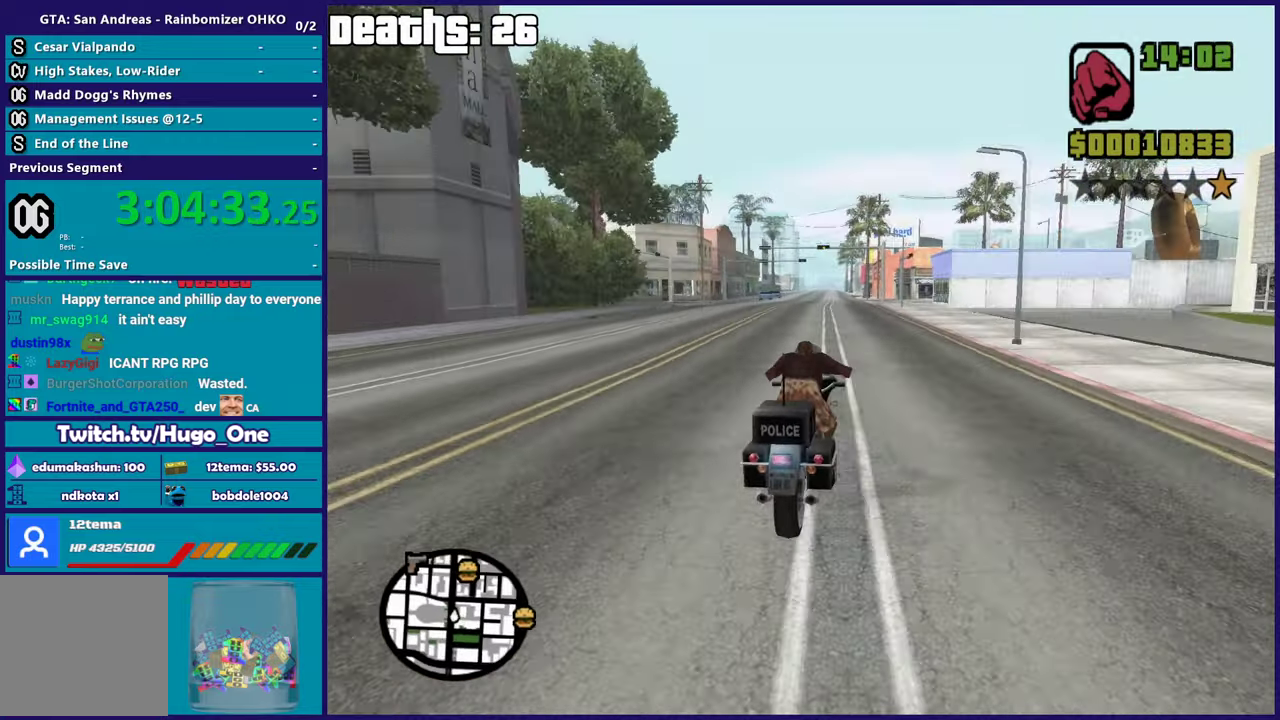
{"buttons": ["R2"], "left_stick": "up-left", "right_stick": "down-left", "events": [[167, "left_stick", "center"], [217, "right_stick", "down-left"], [233, "left_stick", "up"], [384, "left_stick", "center"], [467, "left_stick", "up-left"]]}
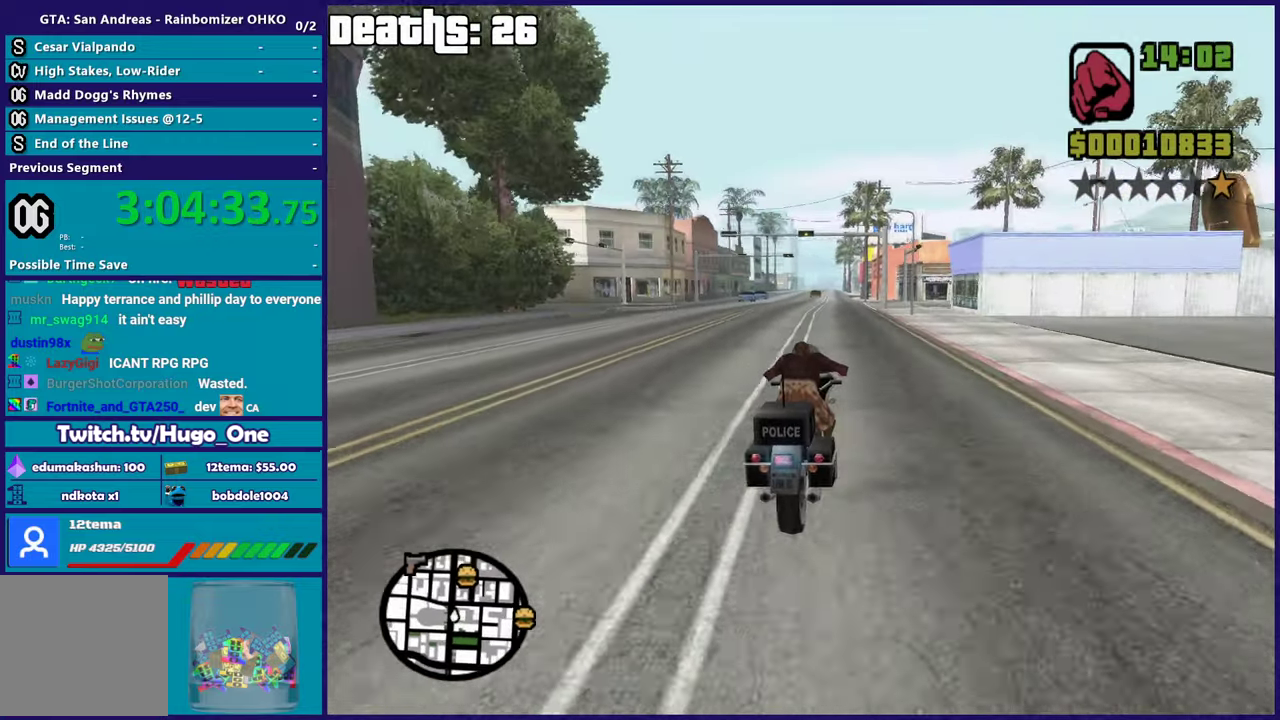
{"buttons": ["R2"], "left_stick": "up", "right_stick": "left", "events": [[334, "left_stick", "center"], [434, "left_stick", "up"], [501, "right_stick", "left"]]}
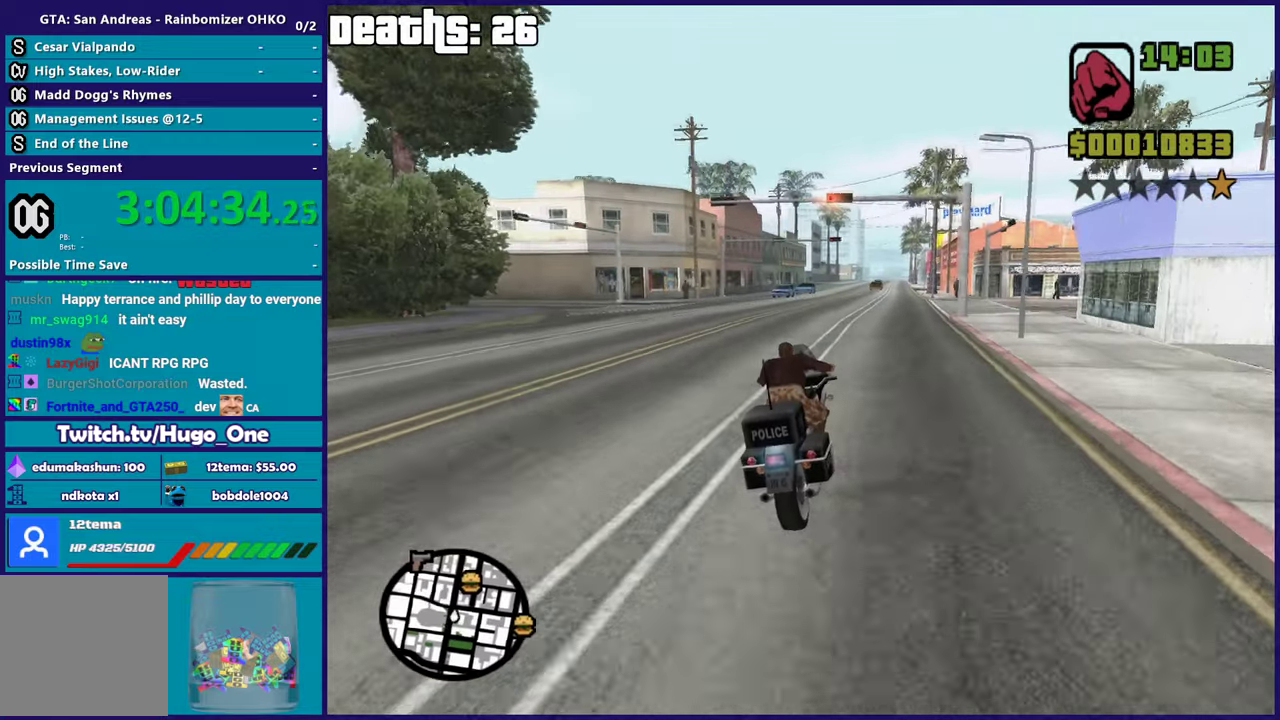
{"buttons": ["R2"], "left_stick": "center", "right_stick": "center", "events": [[50, "right_stick", "center"], [100, "right_stick", "down-left"], [233, "left_stick", "center"], [300, "left_stick", "up"], [367, "right_stick", "center"], [450, "left_stick", "center"]]}